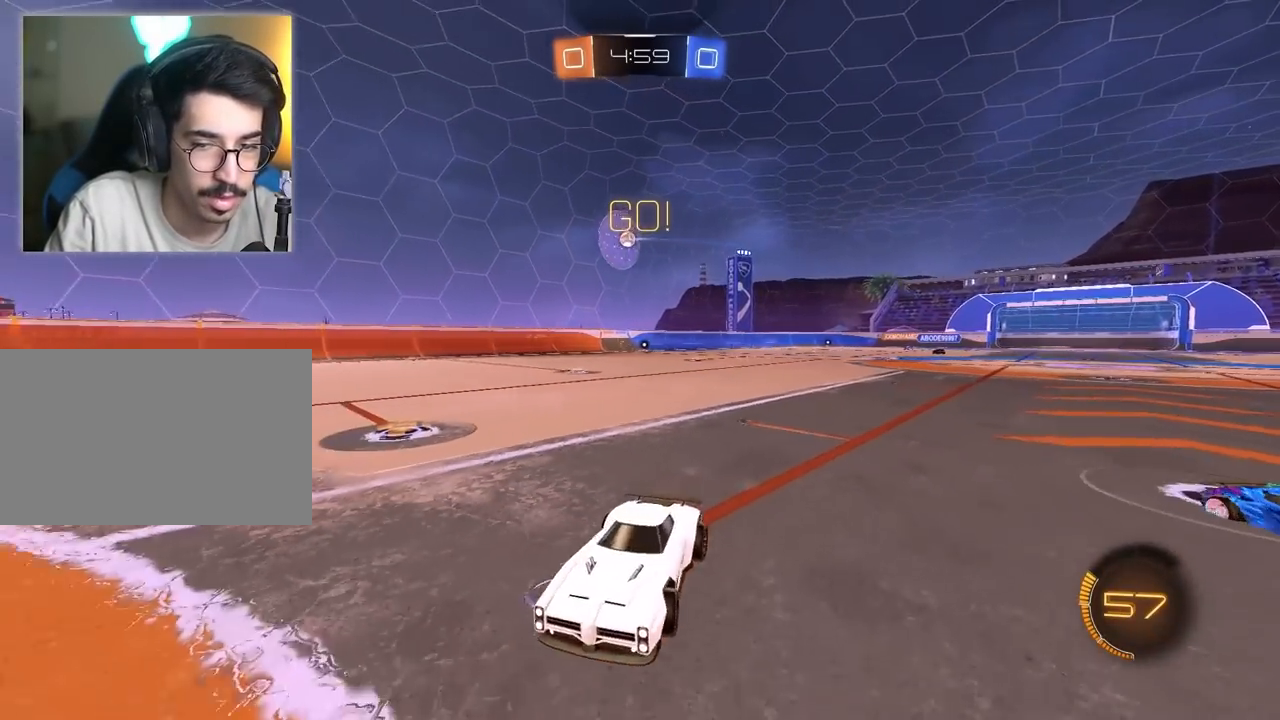
Gameplay with keyboard and mouse; each line is a JSON object with the keys and mouse buttons held at the frame after it. "events" lists presses ("down") and releases ("up") of "1", "2", "3", "4", "5", "a", "alt", "c", "caps_lock", "ctrl", "d", "e", "f", "g", "q", "r", "s", "shift", "space", "t", "tab", "v", "w", "x", "z", "mouse_left", "mouse_wheel" and "mouse_right" between this image and that frame as [ms after this image, input, new state], when the widget could be followed in between. "mouse_left", "mouse_wheel", "mouse_right" = the "left", "wheel", "right" buttons of the "mouse" list. No other keys are recorded. "wheel" means that the mouse wheel is clicked or scrolled. "mouse_move" is the direction in which the mouse moves at that frame (one of eight, or "still"), when it could be read.
{"keys": ["a"], "mouse": [], "mouse_move": "still", "events": [[117, "a", "up"], [217, "a", "down"], [400, "w", "up"]]}
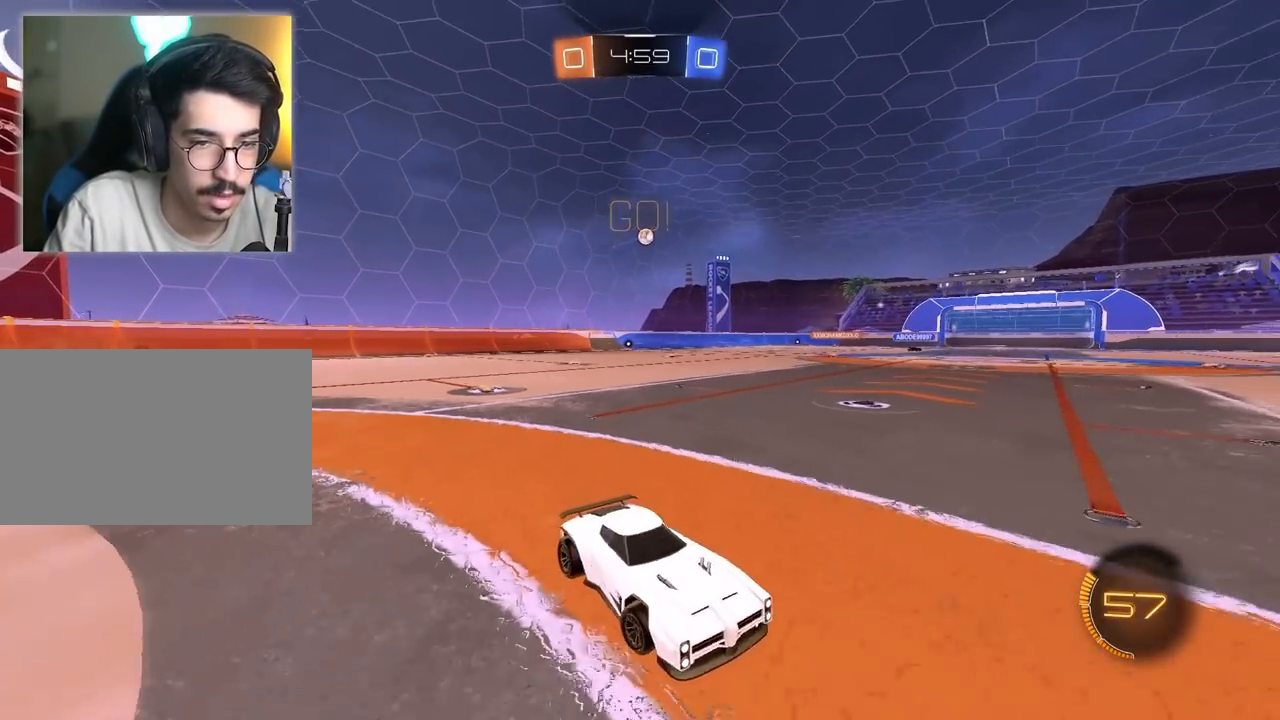
{"keys": ["a", "w"], "mouse": [], "mouse_move": "still", "events": [[500, "w", "down"]]}
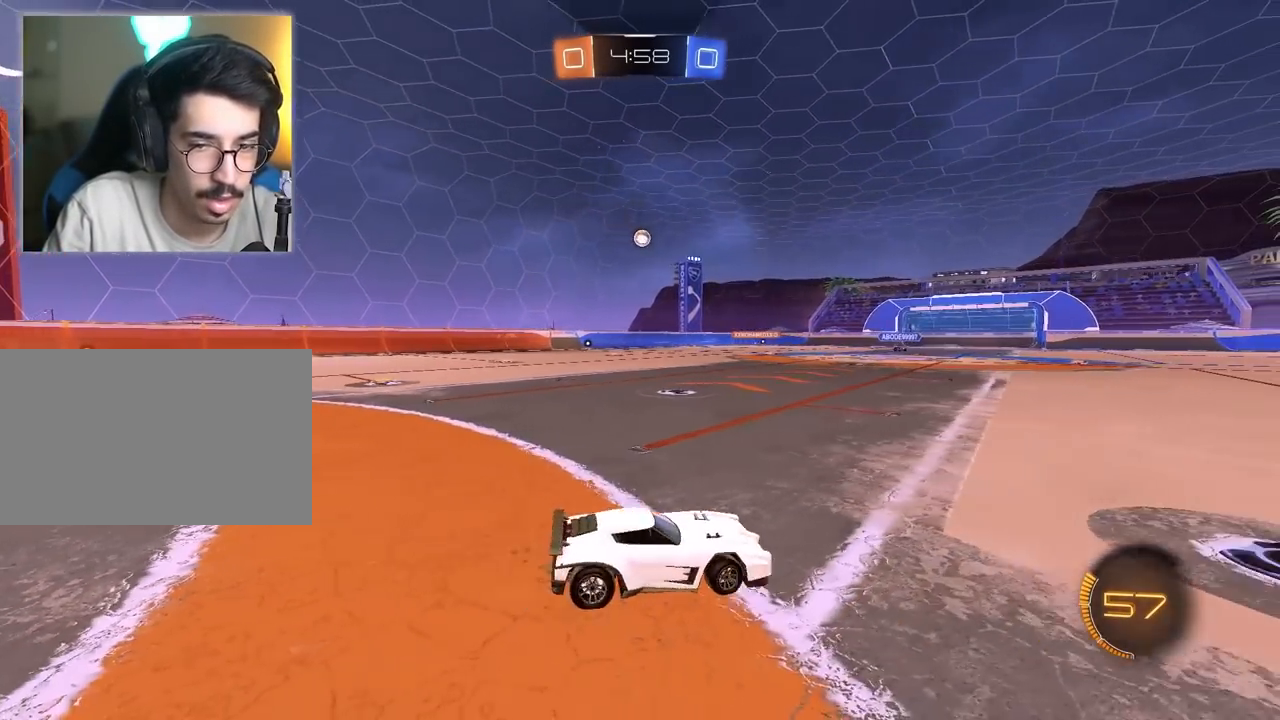
{"keys": ["a"], "mouse": [], "mouse_move": "still", "events": [[167, "w", "up"]]}
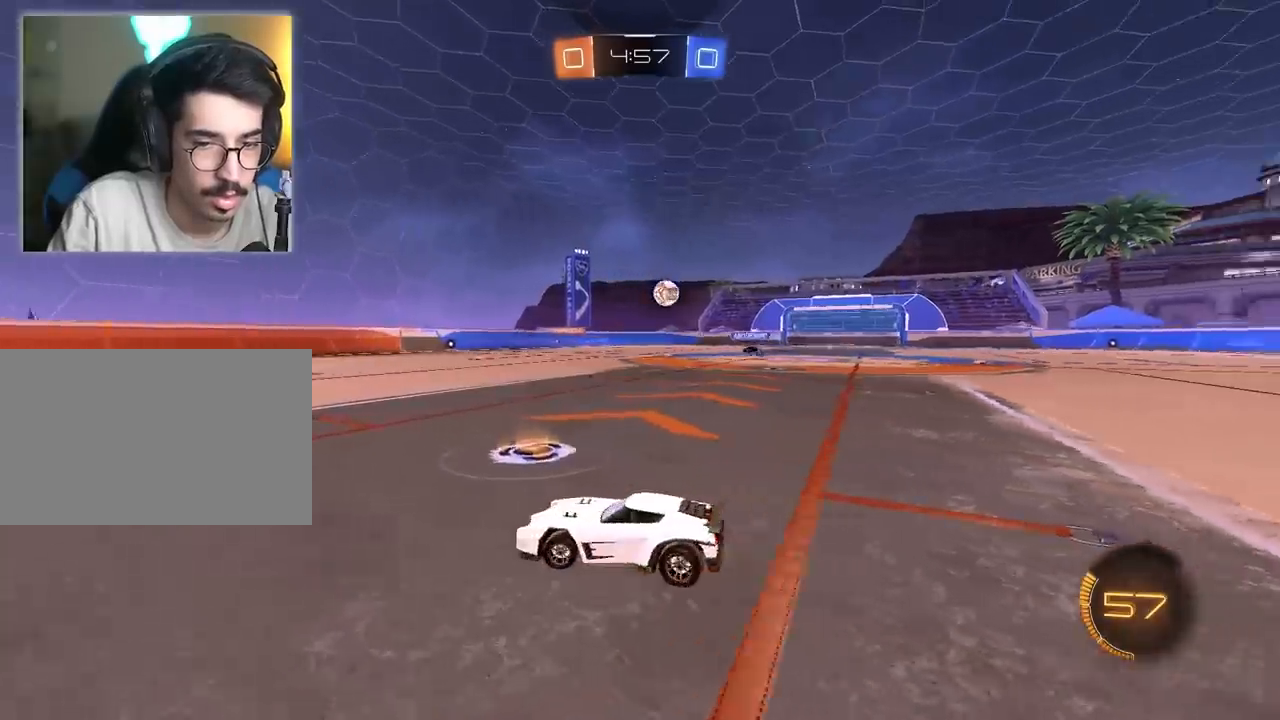
{"keys": ["d", "w"], "mouse": ["left"], "mouse_move": "still", "events": [[83, "mouse_left", "down"], [133, "w", "down"], [367, "mouse_left", "up"], [417, "a", "up"], [433, "d", "down"], [483, "mouse_left", "down"]]}
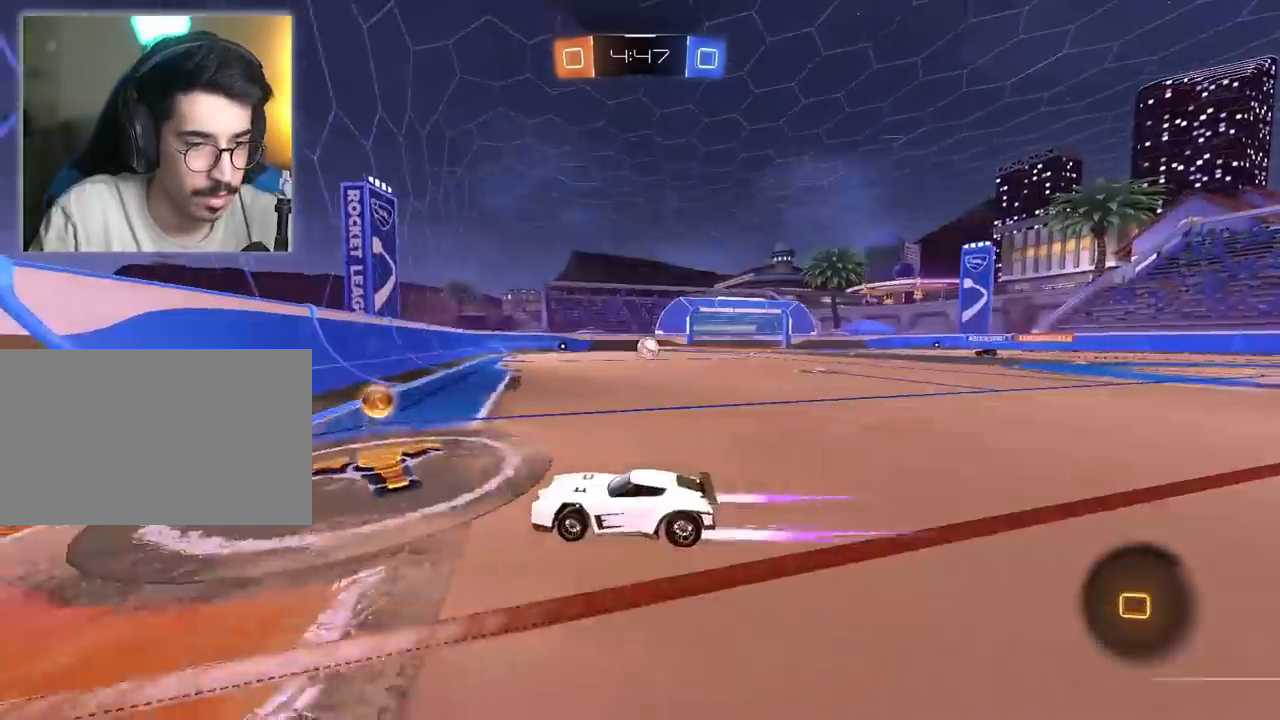
{"keys": ["w"], "mouse": ["left"], "mouse_move": "still", "events": [[83, "mouse_left", "up"], [167, "mouse_left", "down"], [400, "d", "up"]]}
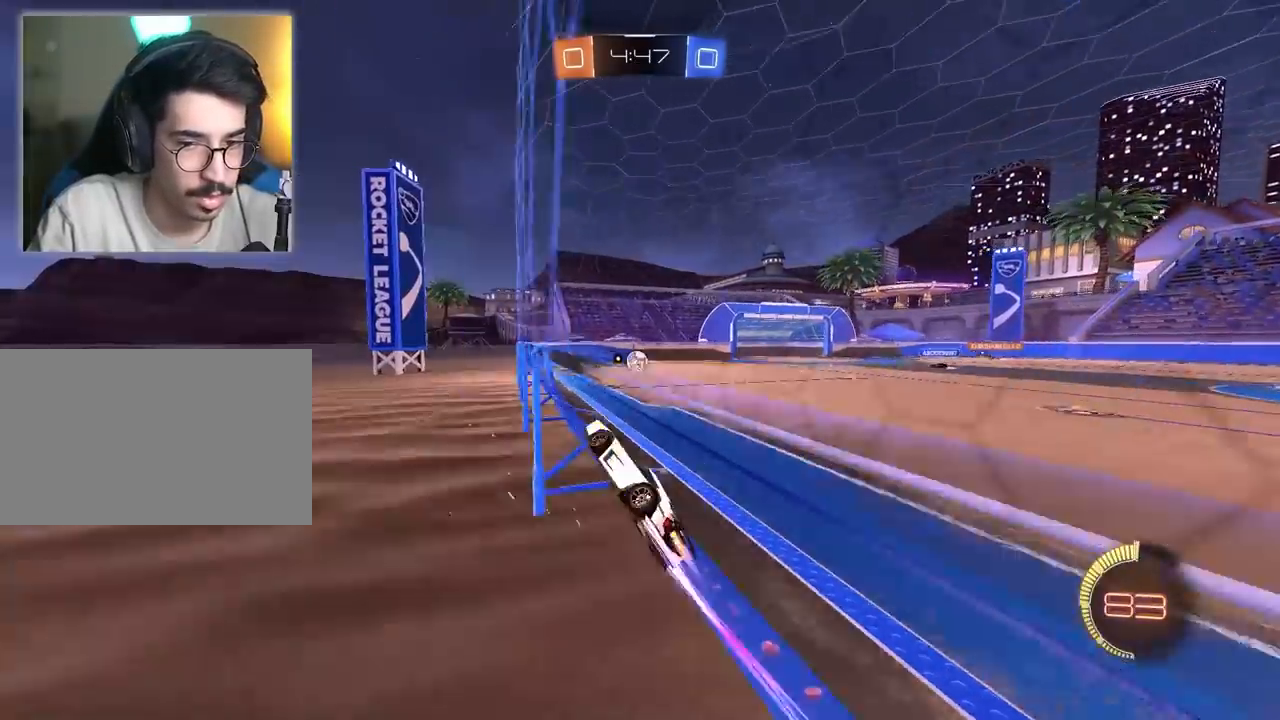
{"keys": ["w"], "mouse": ["left"], "mouse_move": "still", "events": []}
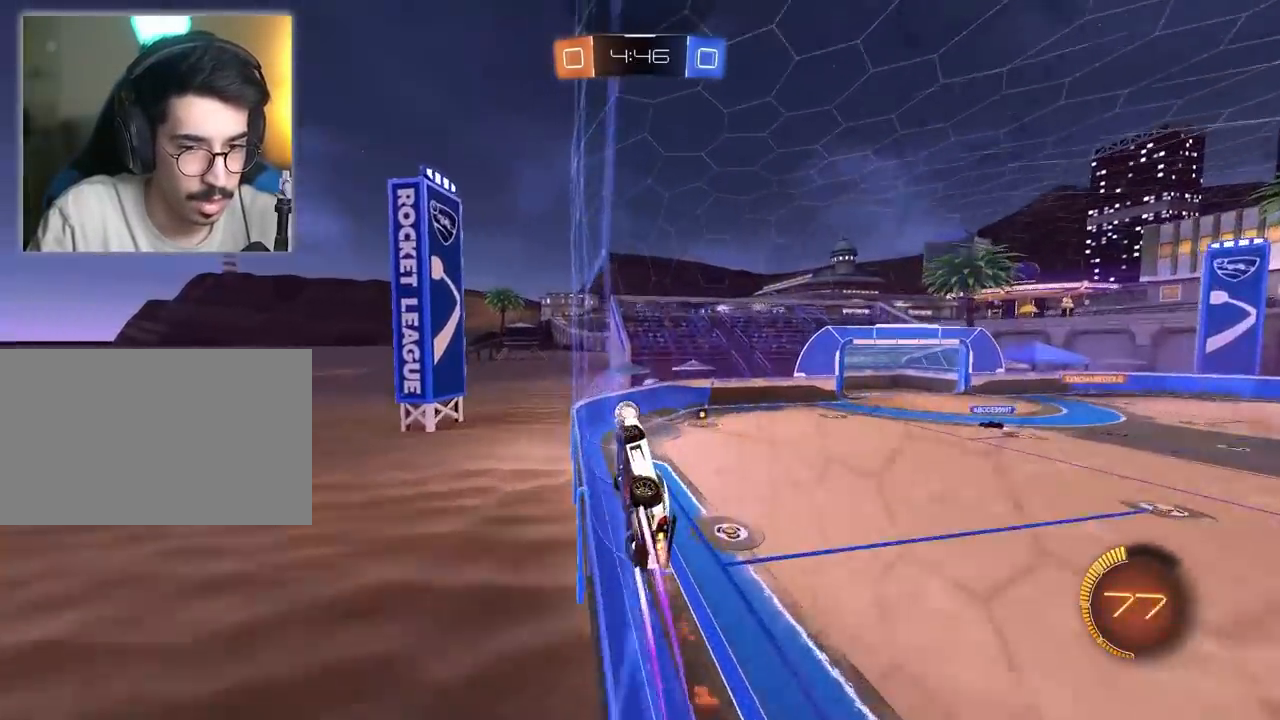
{"keys": ["w"], "mouse": ["left"], "mouse_move": "still", "events": [[200, "mouse_left", "up"], [350, "mouse_left", "down"]]}
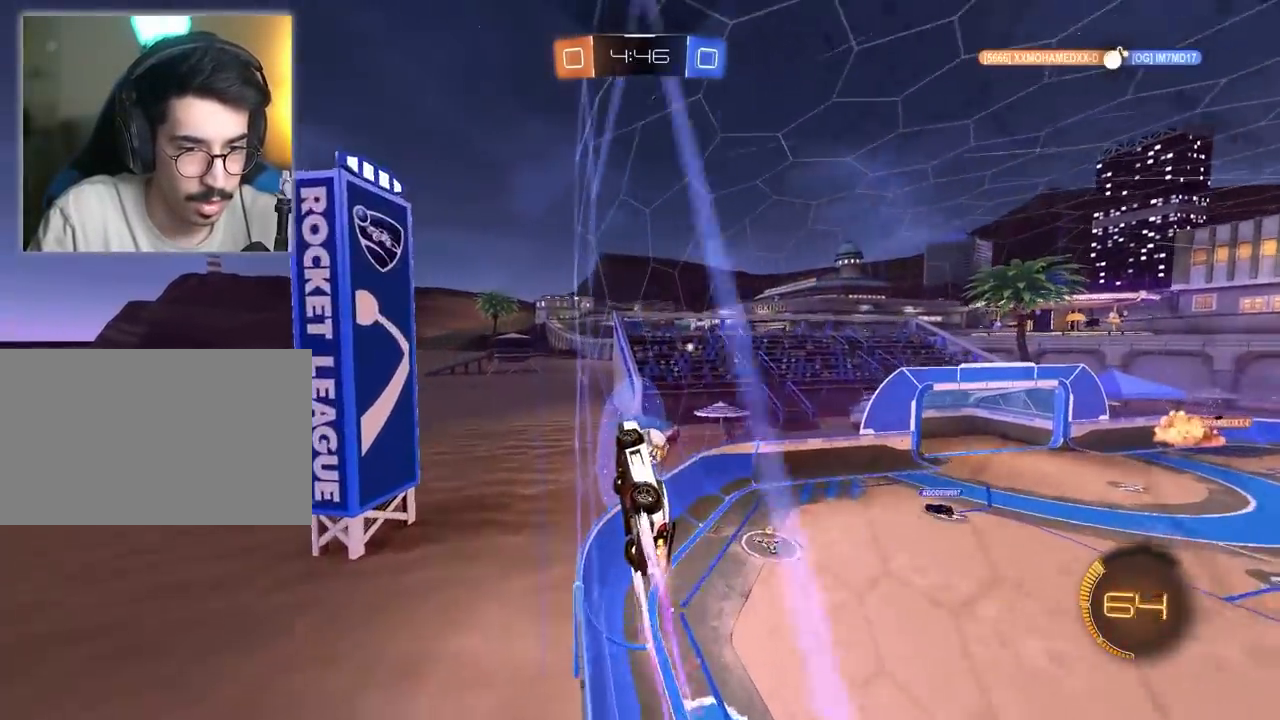
{"keys": ["w"], "mouse": ["left"], "mouse_move": "still", "events": [[33, "d", "down"], [33, "mouse_left", "up"], [400, "d", "up"], [400, "mouse_left", "down"]]}
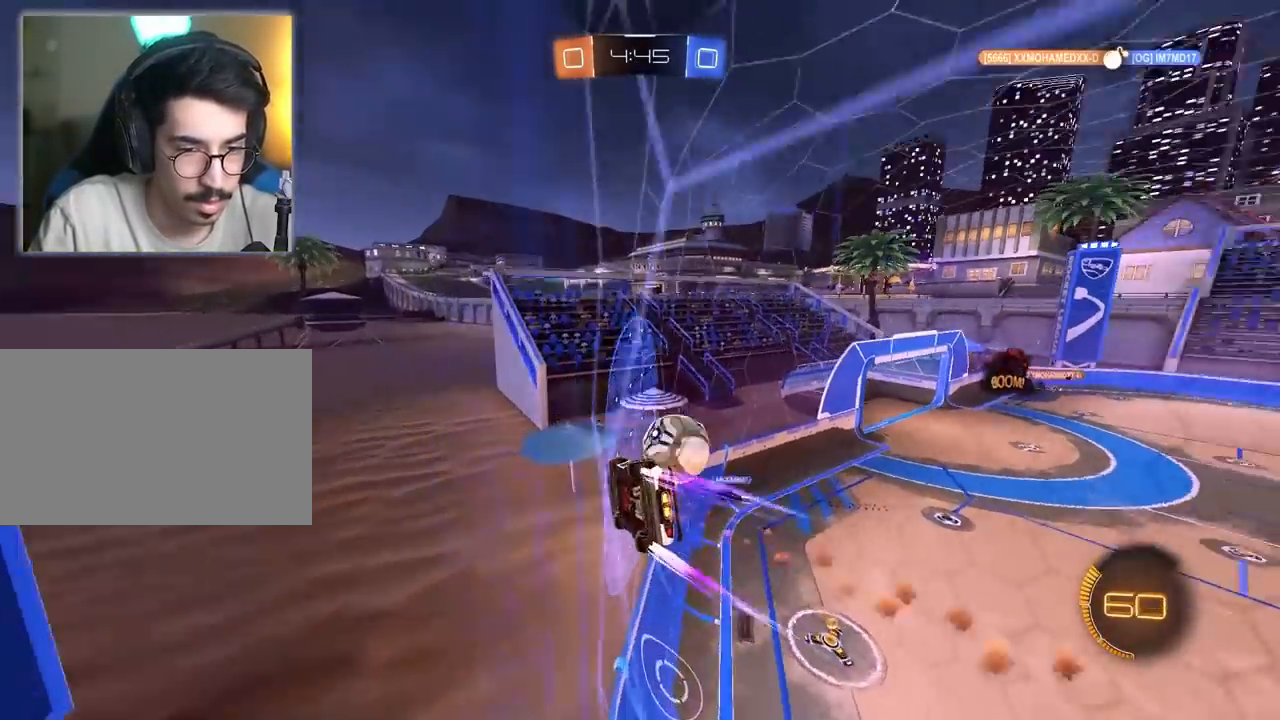
{"keys": ["d"], "mouse": [], "mouse_move": "still", "events": [[183, "a", "down"], [183, "w", "up"], [333, "d", "down"], [333, "mouse_left", "up"], [367, "a", "up"]]}
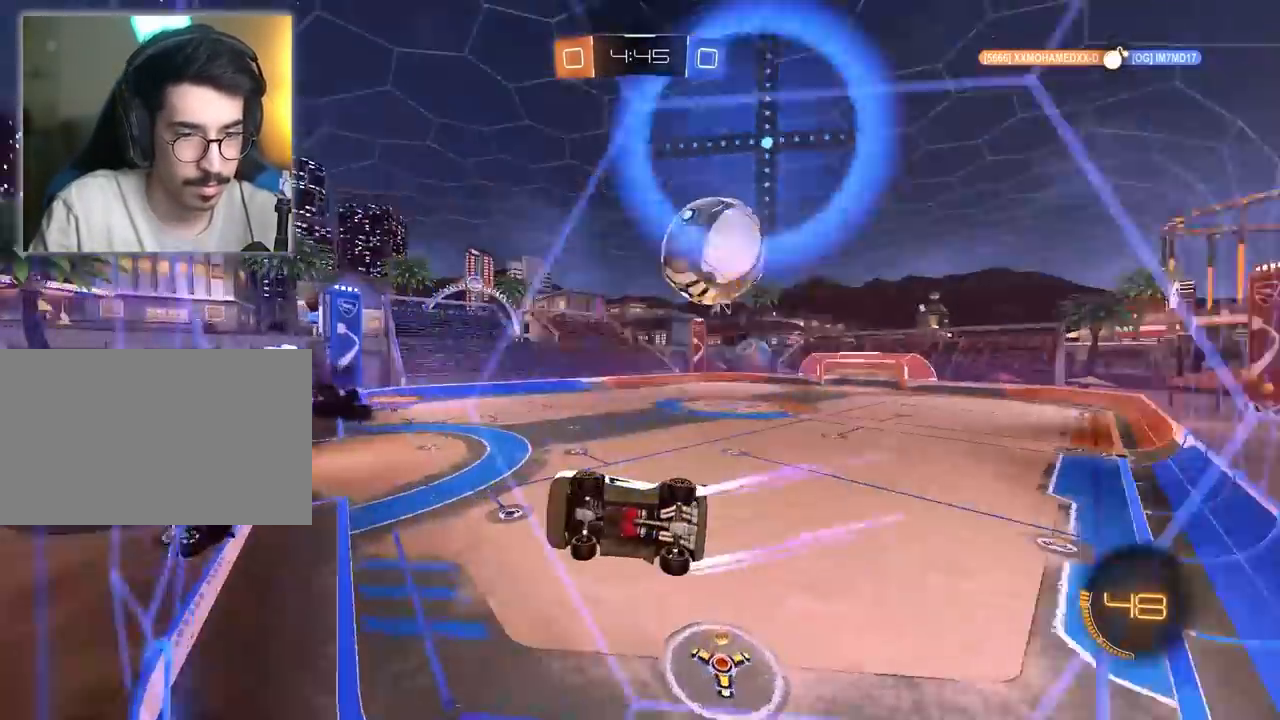
{"keys": ["d", "w"], "mouse": [], "mouse_move": "still", "events": [[67, "mouse_left", "down"], [333, "mouse_left", "up"], [333, "w", "down"]]}
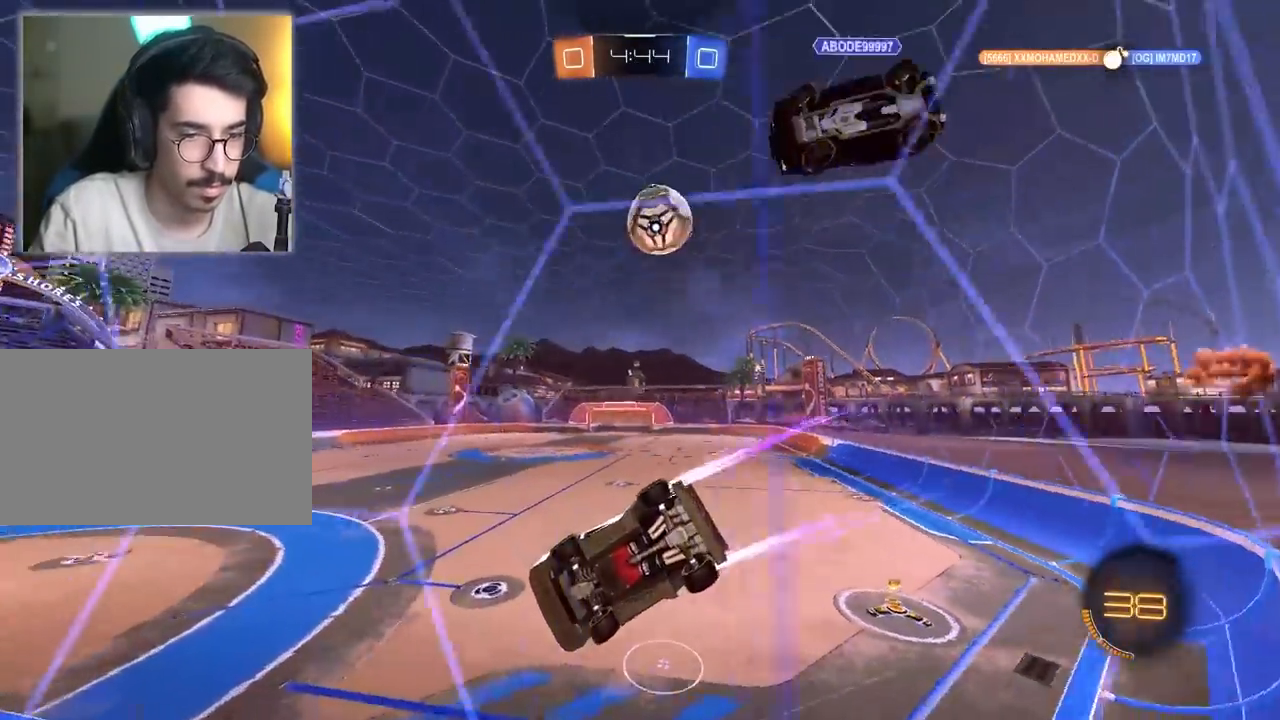
{"keys": ["w"], "mouse": [], "mouse_move": "still", "events": [[167, "space", "down"], [317, "d", "up"], [317, "space", "up"]]}
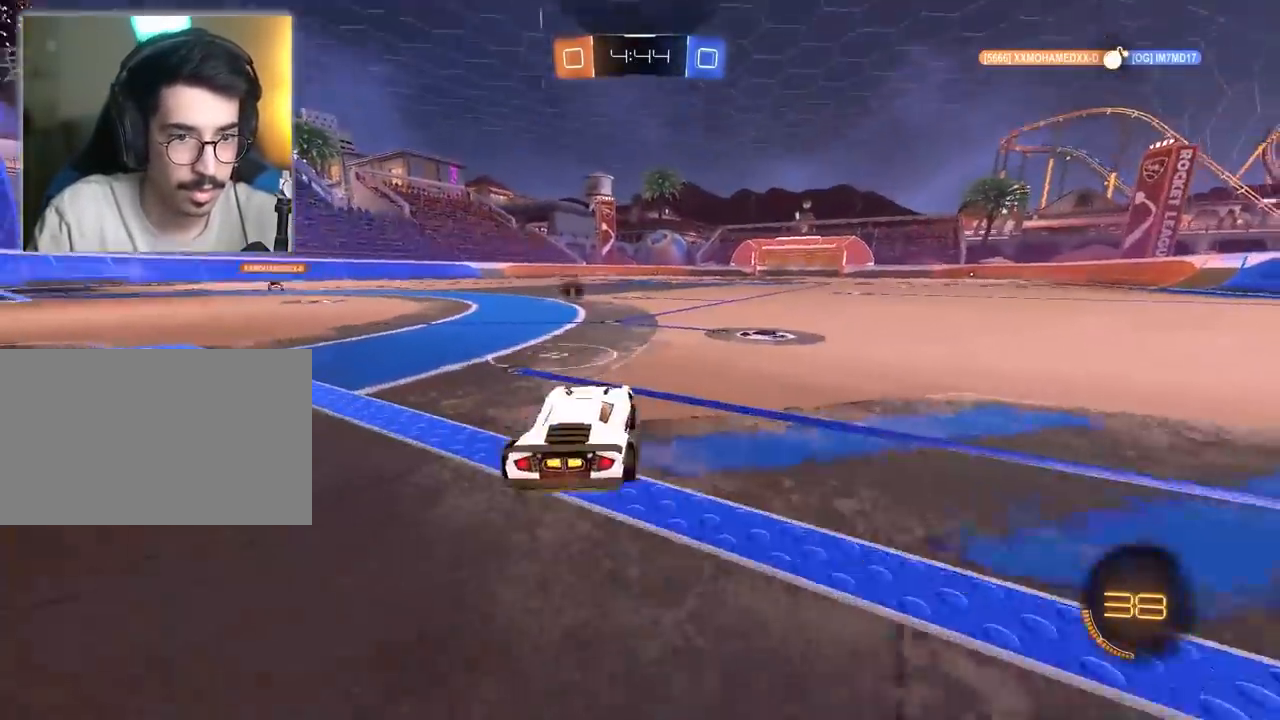
{"keys": ["a", "w"], "mouse": [], "mouse_move": "still", "events": [[50, "space", "down"], [183, "space", "up"], [283, "d", "down"], [417, "a", "down"], [417, "d", "up"]]}
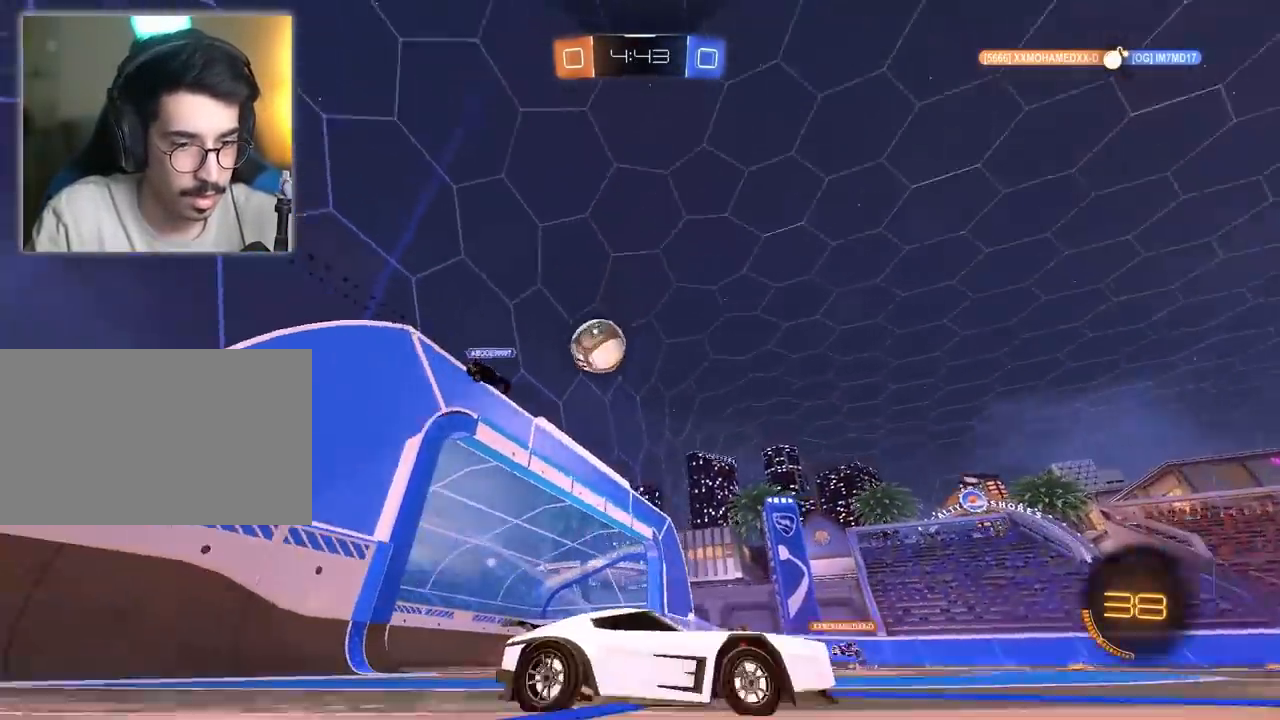
{"keys": ["w"], "mouse": [], "mouse_move": "still", "events": [[100, "a", "up"]]}
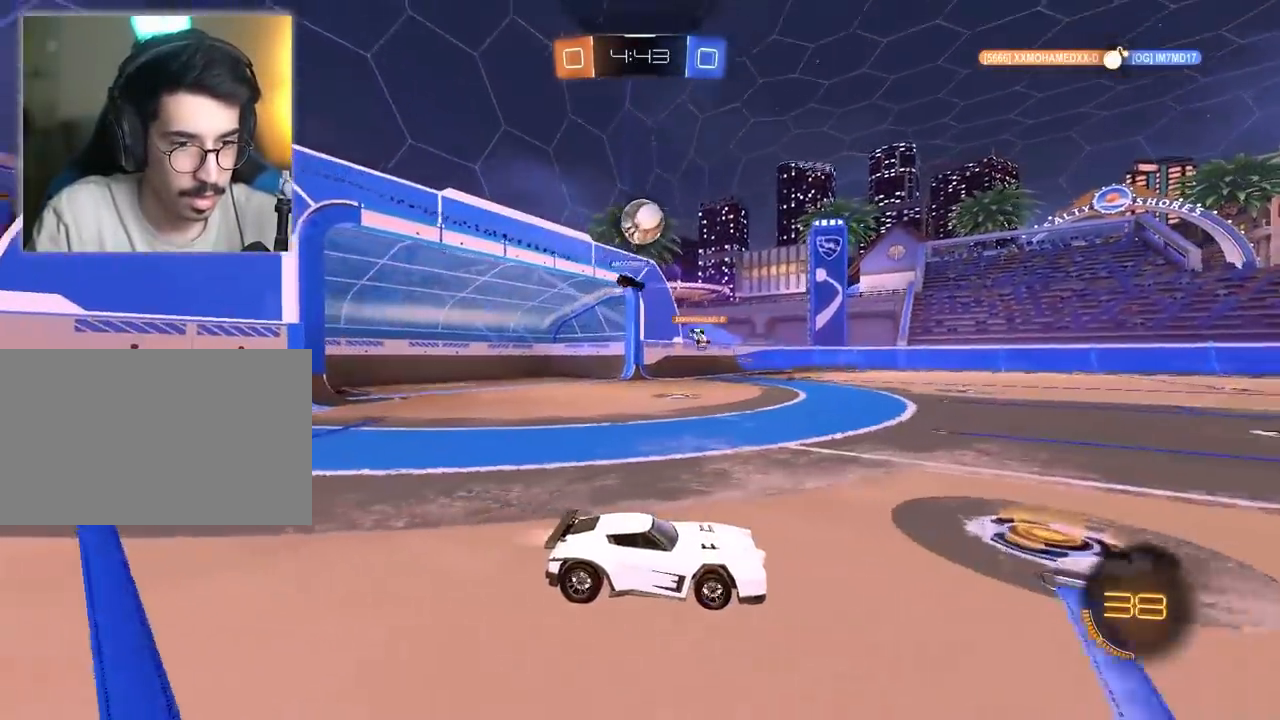
{"keys": ["w"], "mouse": ["left"], "mouse_move": "still", "events": [[33, "a", "down"], [33, "mouse_left", "down"], [317, "a", "up"]]}
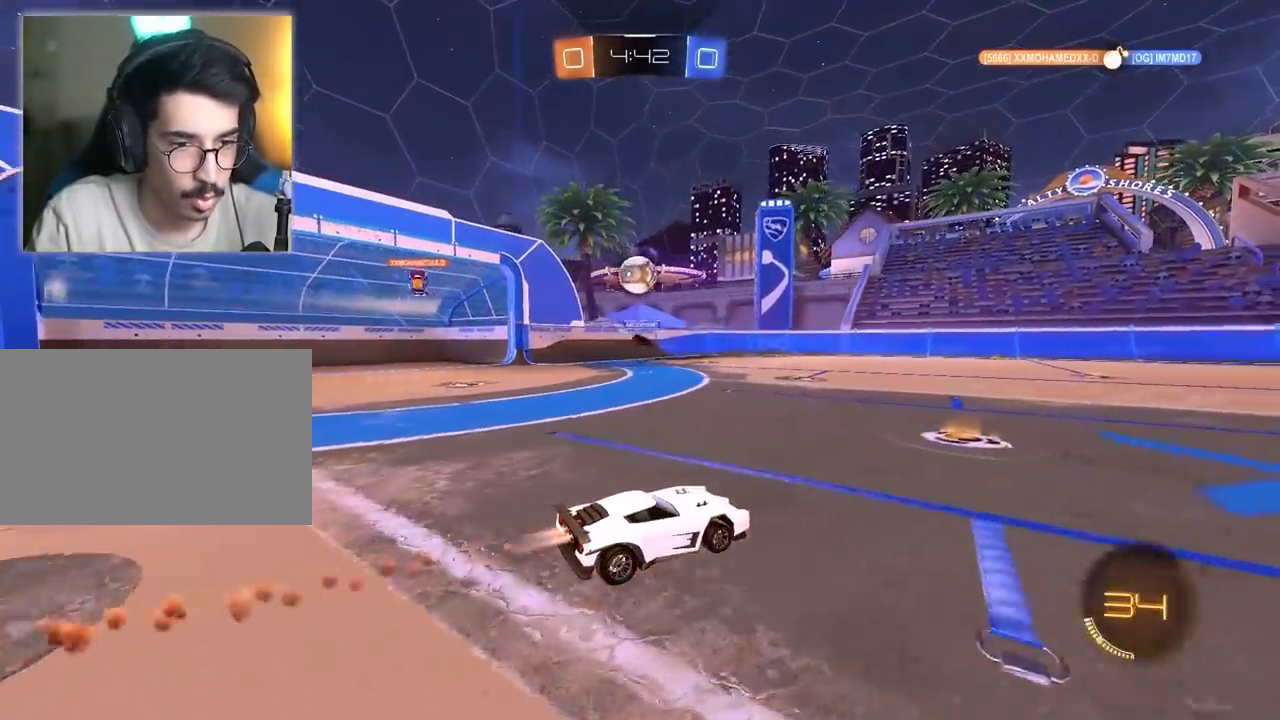
{"keys": ["d", "w"], "mouse": [], "mouse_move": "still", "events": [[133, "mouse_left", "up"], [183, "a", "down"], [333, "a", "up"], [367, "d", "down"]]}
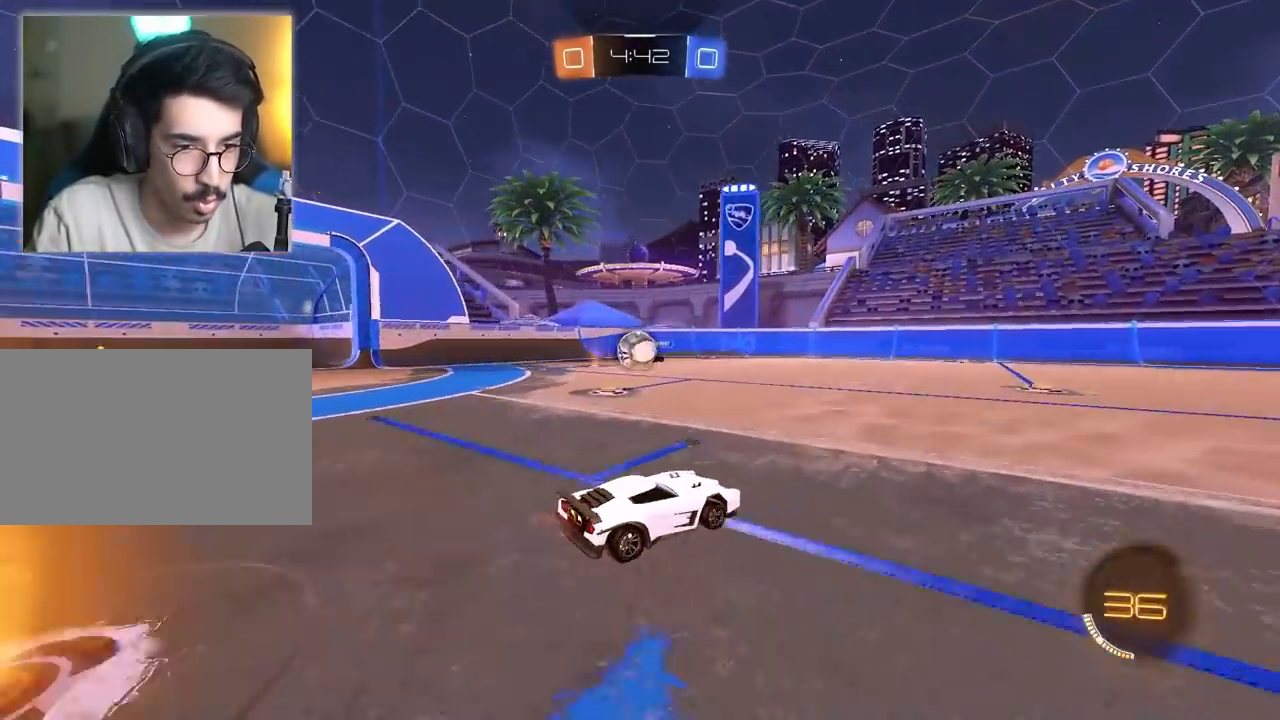
{"keys": ["a", "w"], "mouse": ["left"], "mouse_move": "still", "events": [[100, "d", "up"], [150, "a", "down"], [350, "mouse_left", "down"]]}
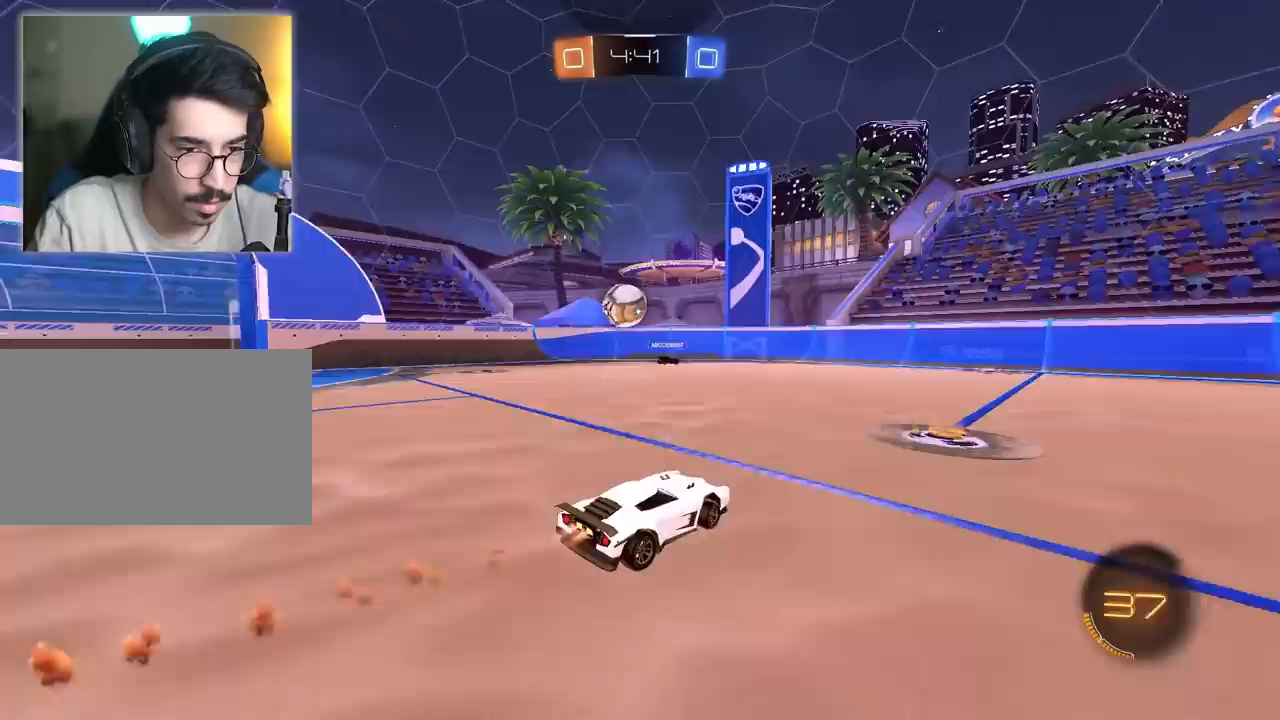
{"keys": [], "mouse": ["left", "right"], "mouse_move": "still", "events": [[167, "a", "up"], [167, "w", "up"], [217, "mouse_left", "up"], [267, "mouse_right", "down"], [317, "a", "down"], [317, "d", "down"], [317, "mouse_left", "down"], [317, "s", "down"], [350, "d", "up"], [450, "a", "up"], [450, "s", "up"]]}
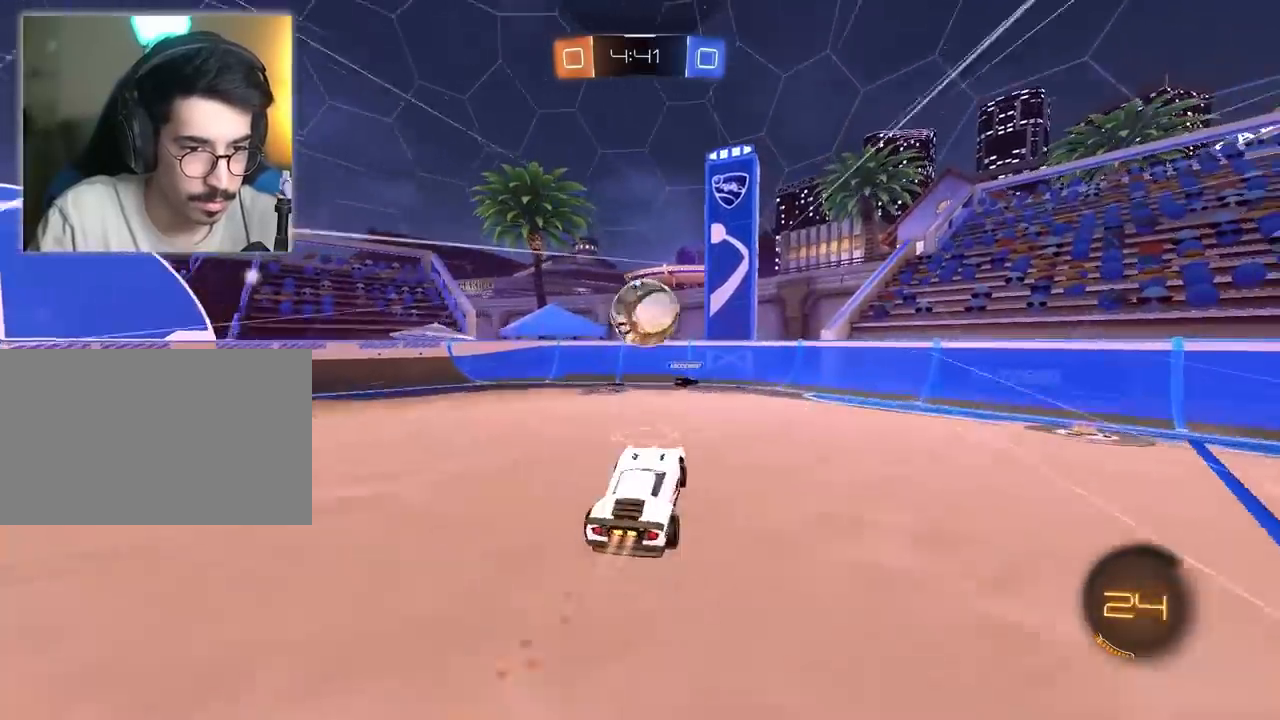
{"keys": ["d", "w"], "mouse": [], "mouse_move": "still", "events": [[50, "mouse_left", "up"], [83, "d", "down"], [83, "mouse_right", "up"], [133, "w", "down"], [233, "mouse_left", "down"], [233, "mouse_right", "down"], [467, "mouse_left", "up"], [467, "mouse_right", "up"]]}
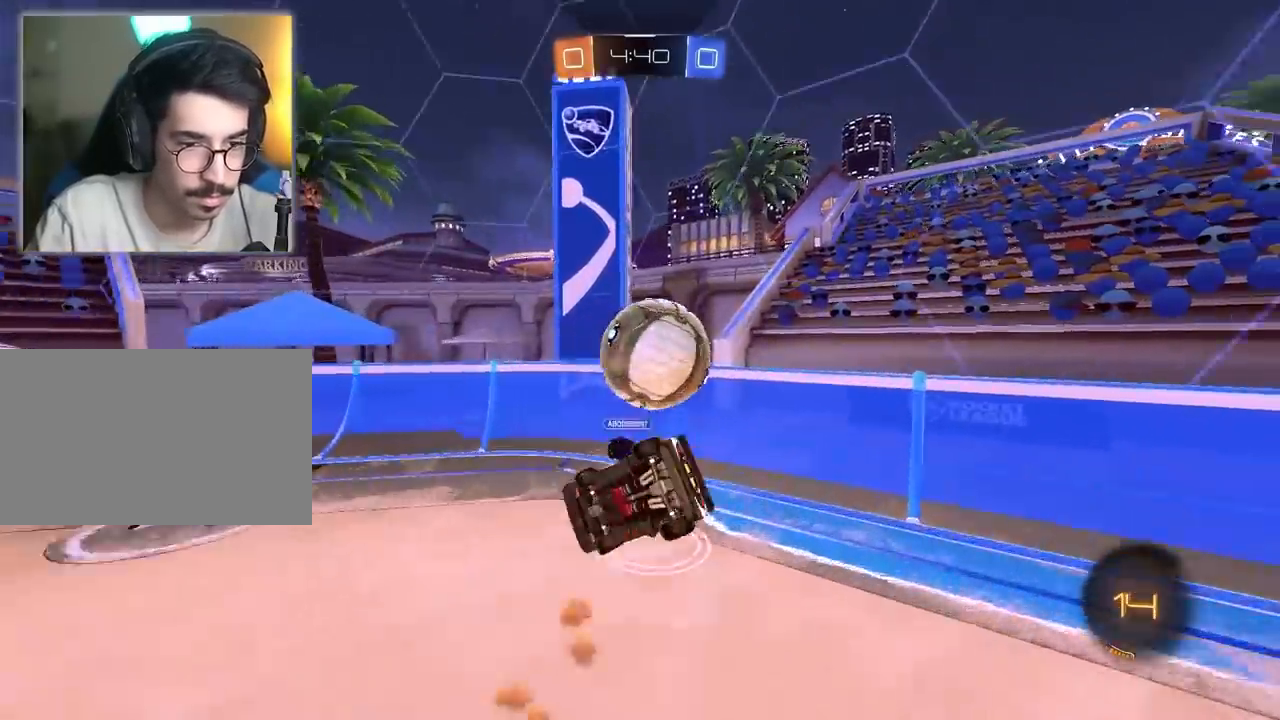
{"keys": ["a"], "mouse": [], "mouse_move": "still", "events": [[67, "d", "up"], [150, "w", "up"], [250, "a", "down"]]}
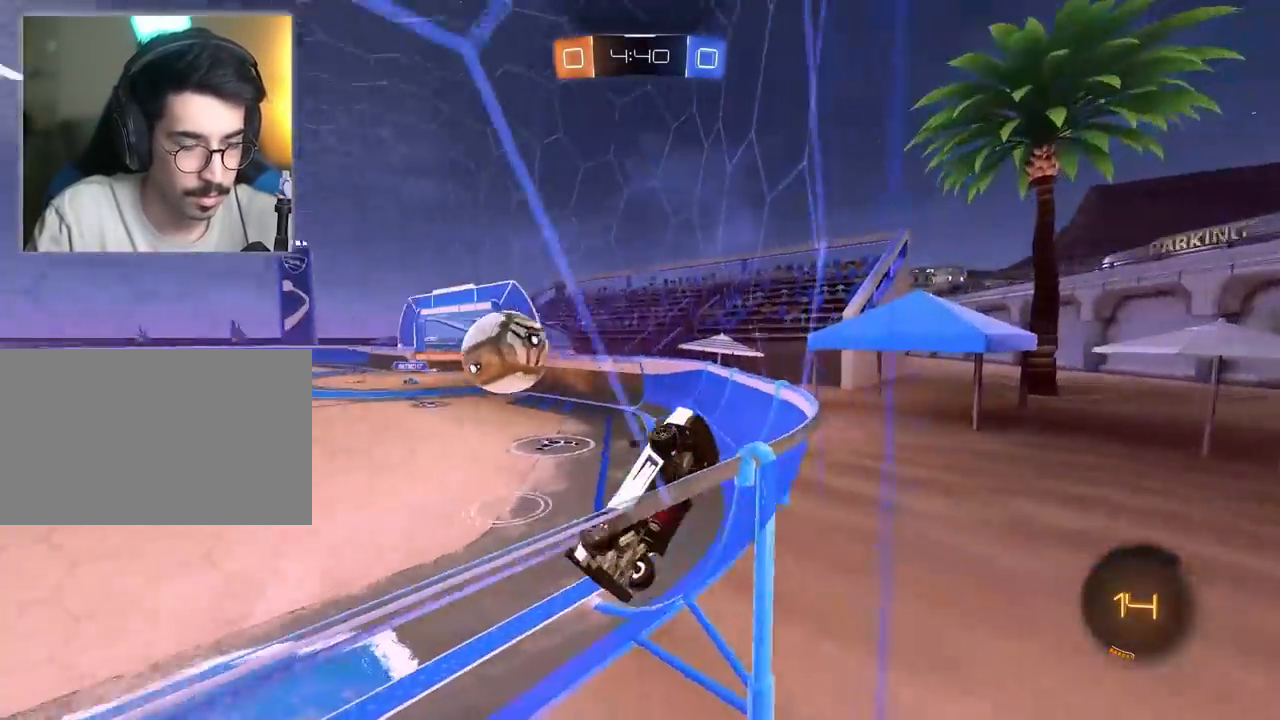
{"keys": ["a", "w"], "mouse": [], "mouse_move": "still", "events": [[83, "w", "down"], [117, "mouse_left", "down"], [367, "mouse_left", "up"]]}
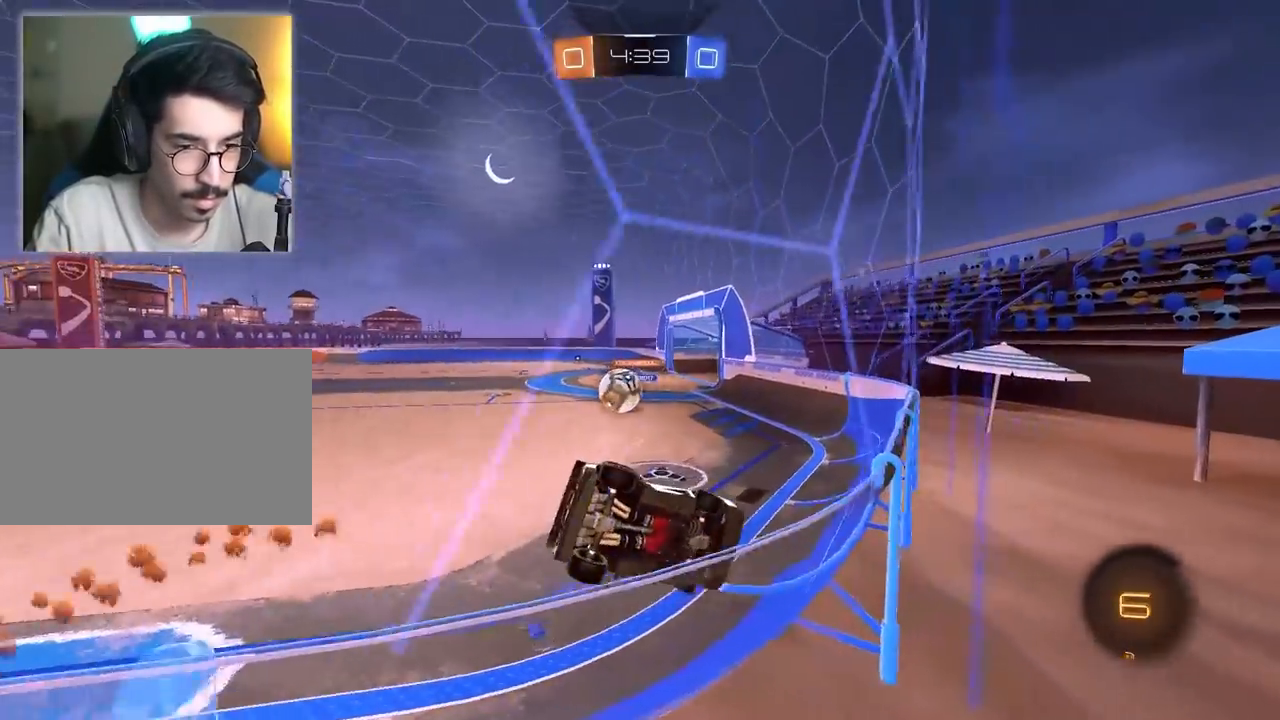
{"keys": ["a", "w"], "mouse": ["left"], "mouse_move": "still", "events": [[417, "mouse_left", "down"]]}
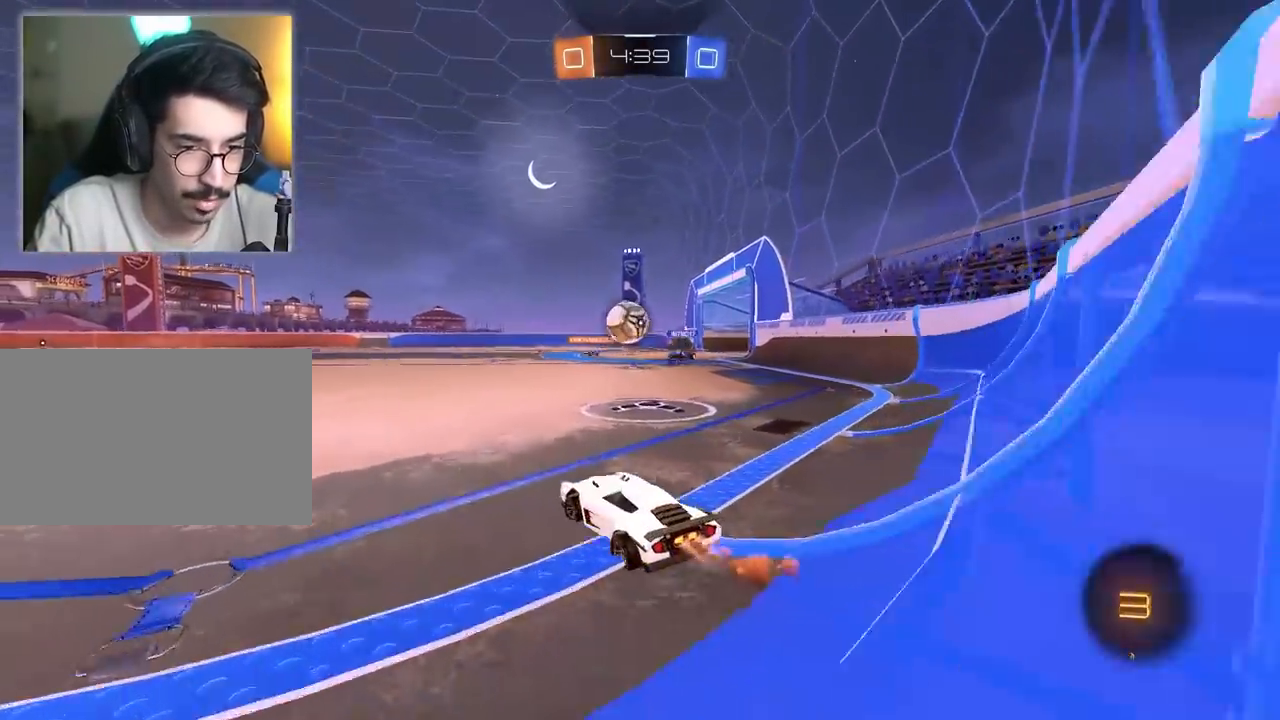
{"keys": ["w"], "mouse": [], "mouse_move": "still", "events": [[200, "space", "down"], [383, "space", "up"], [433, "a", "up"], [433, "mouse_left", "up"]]}
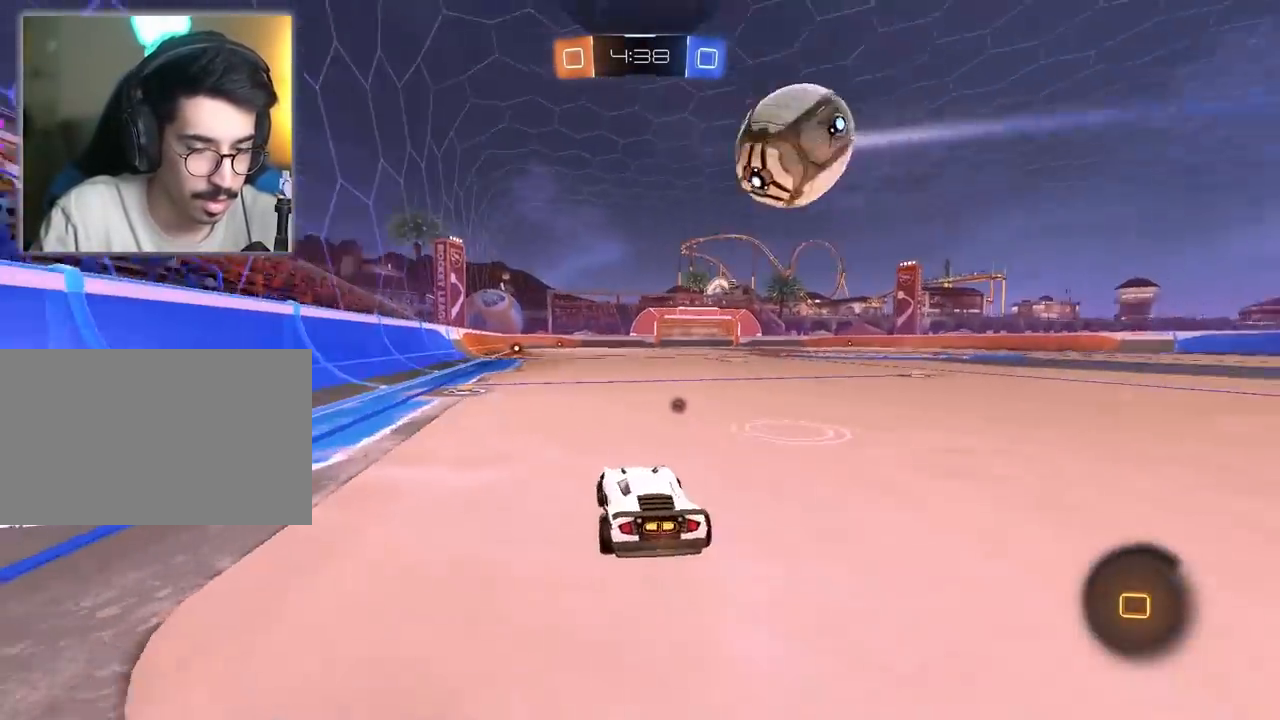
{"keys": ["w"], "mouse": [], "mouse_move": "still", "events": [[117, "mouse_right", "down"], [167, "space", "down"], [217, "a", "down"], [217, "mouse_right", "up"], [267, "mouse_right", "down"], [367, "a", "up"], [367, "mouse_right", "up"], [367, "space", "up"]]}
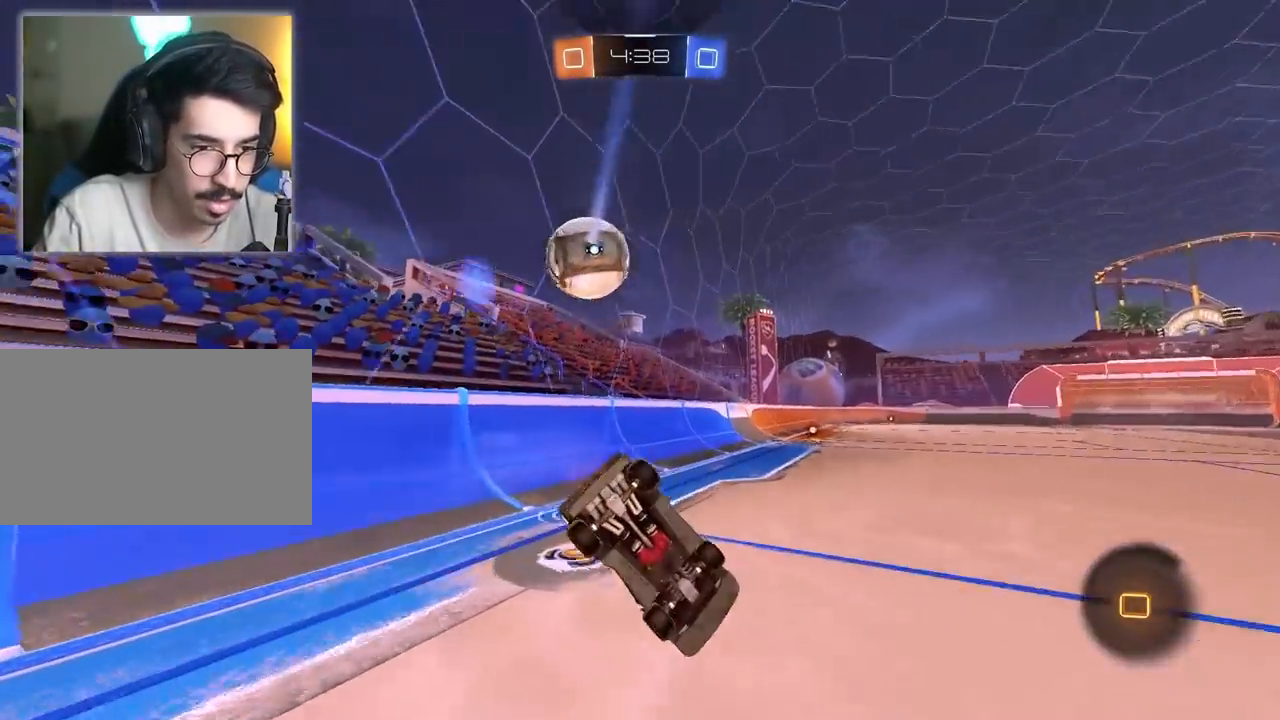
{"keys": ["w"], "mouse": [], "mouse_move": "still", "events": [[133, "space", "down"], [283, "space", "up"]]}
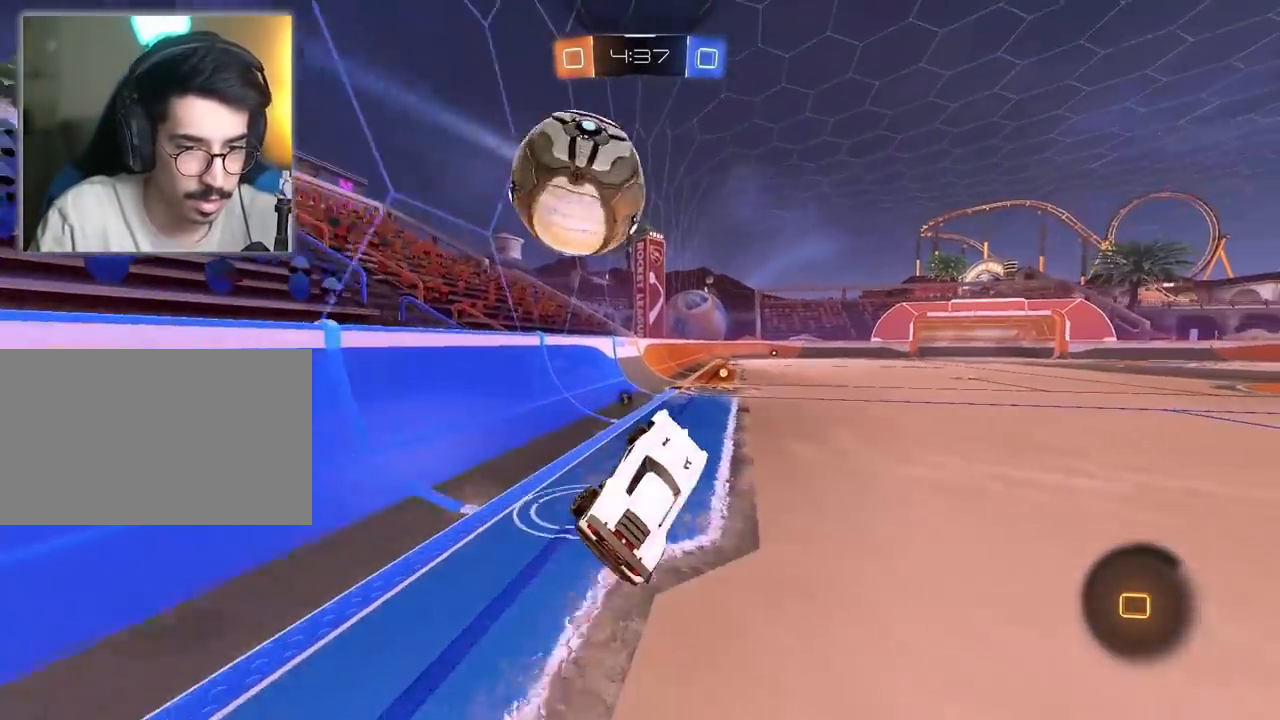
{"keys": ["w"], "mouse": ["left"], "mouse_move": "still", "events": [[250, "mouse_left", "down"], [300, "d", "down"], [300, "space", "down"], [483, "d", "up"], [483, "space", "up"]]}
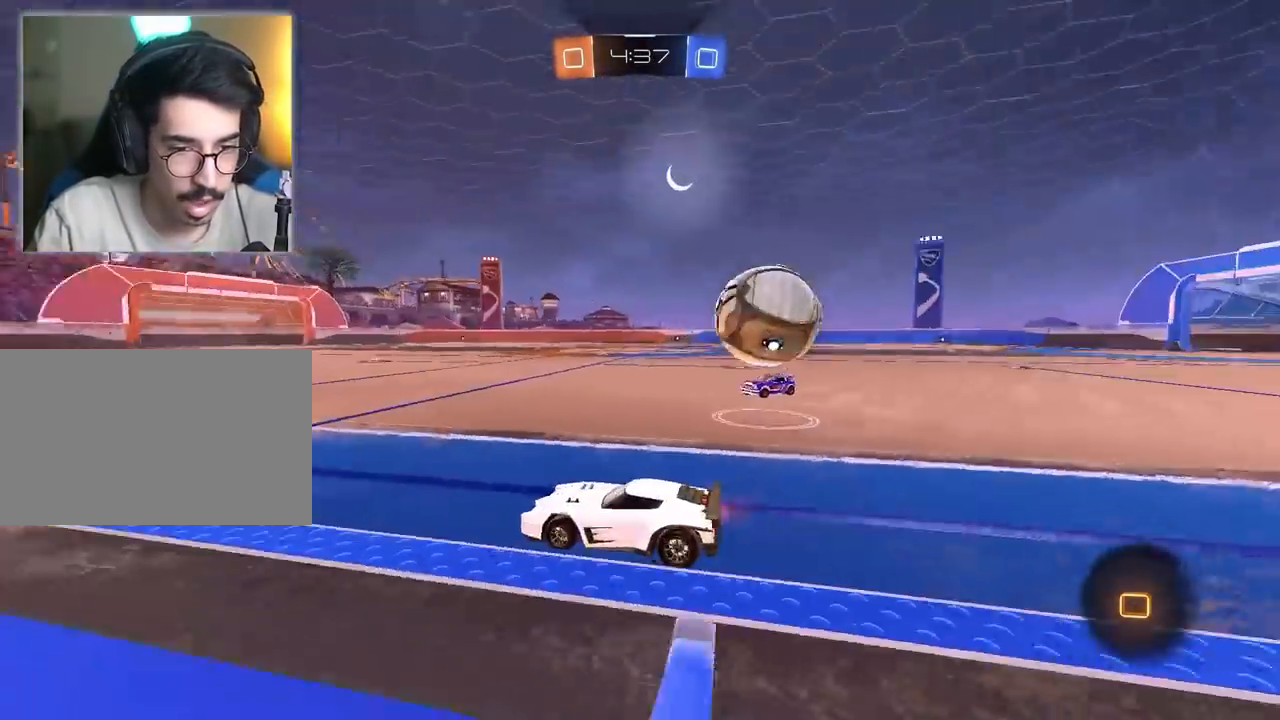
{"keys": ["w"], "mouse": [], "mouse_move": "still", "events": [[267, "a", "down"], [400, "a", "up"], [500, "mouse_left", "up"]]}
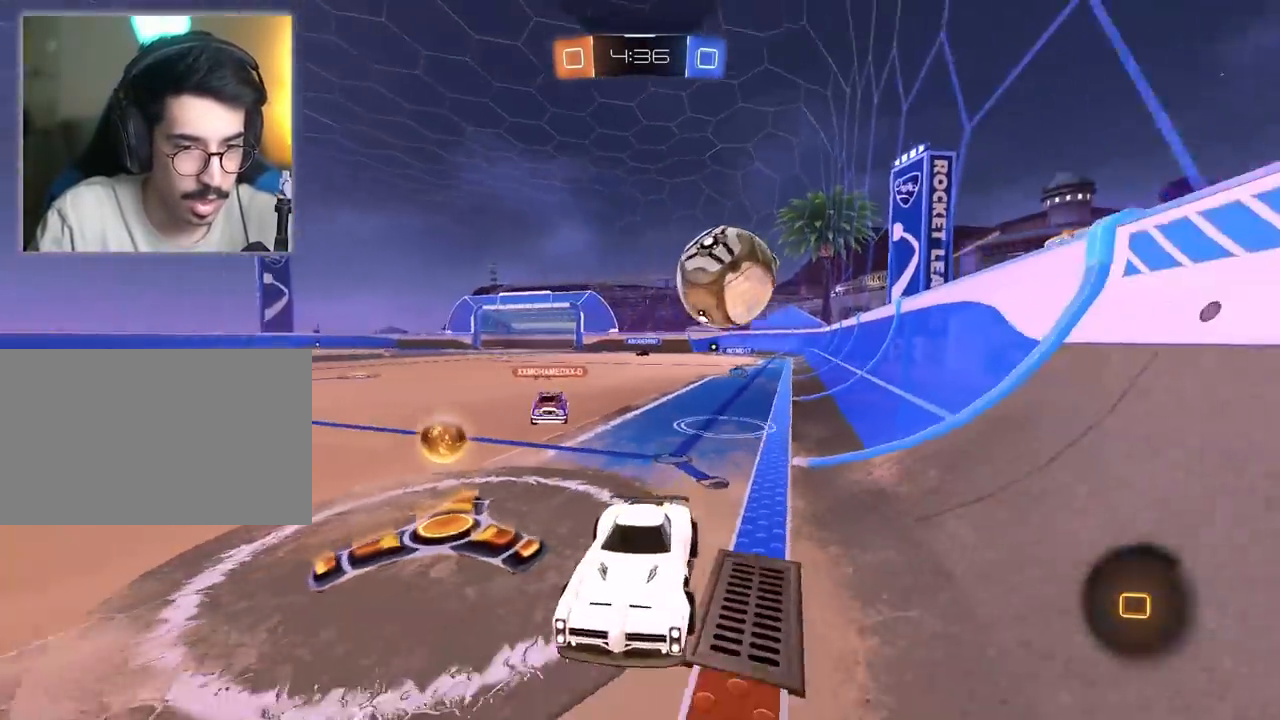
{"keys": [], "mouse": [], "mouse_move": "still", "events": [[100, "d", "down"], [233, "d", "up"], [233, "w", "up"]]}
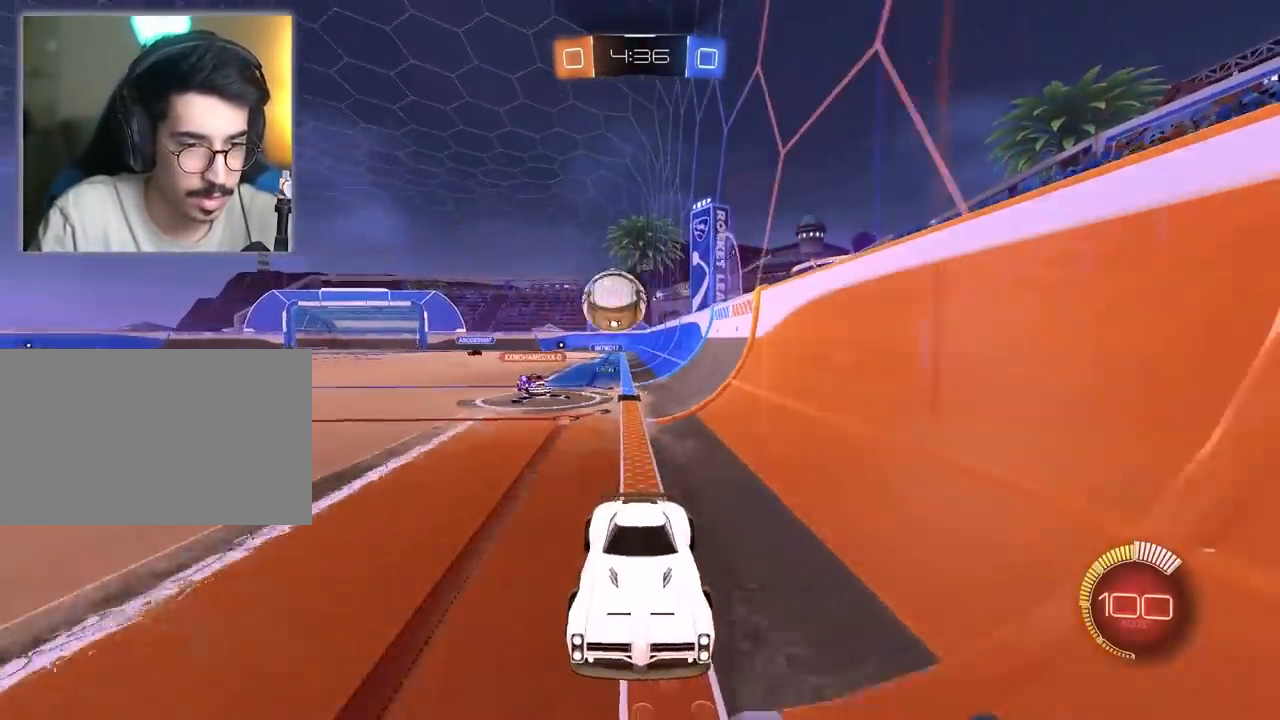
{"keys": ["w"], "mouse": [], "mouse_move": "still", "events": [[17, "d", "down"], [67, "w", "down"], [250, "mouse_left", "down"], [483, "d", "up"], [483, "mouse_left", "up"]]}
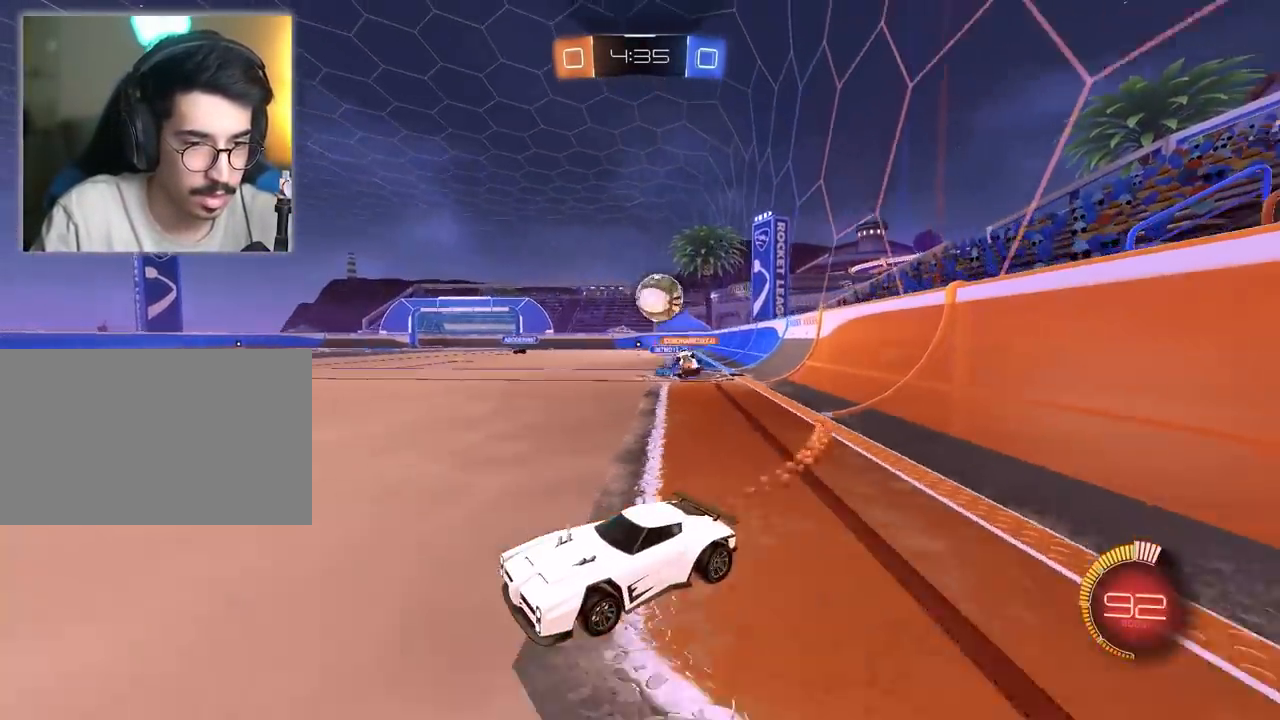
{"keys": ["d", "w"], "mouse": [], "mouse_move": "still", "events": [[33, "a", "down"], [33, "w", "up"], [217, "w", "down"], [267, "a", "up"], [317, "d", "down"]]}
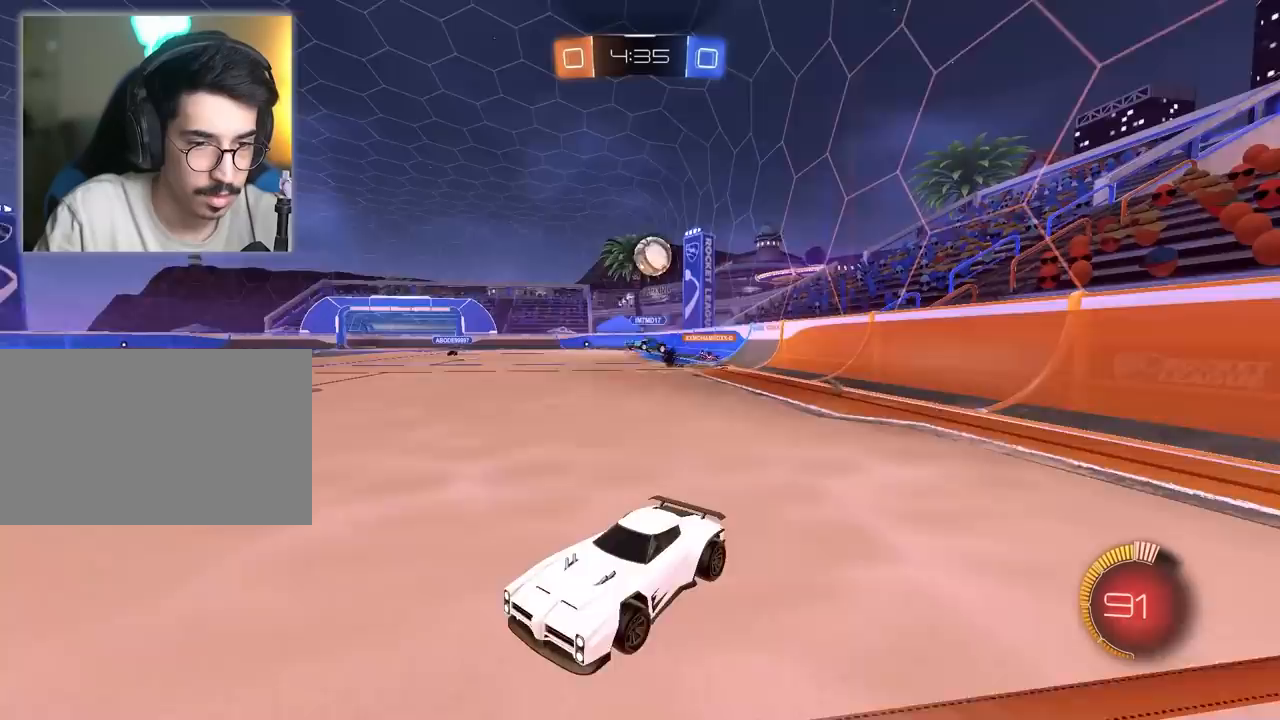
{"keys": ["w"], "mouse": [], "mouse_move": "still", "events": [[317, "a", "down"], [317, "d", "up"], [467, "a", "up"]]}